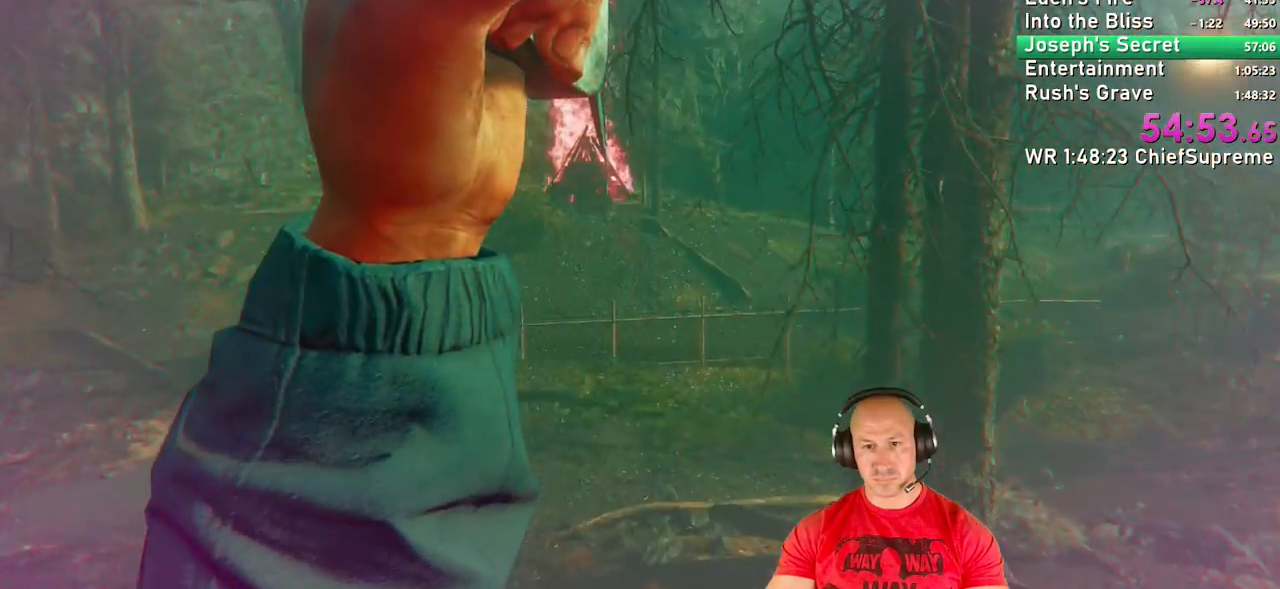
Gameplay with keyboard and mouse; each line is a JSON object with the keys and mouse buttons held at the frame after it. "events" lists presses ("down") and releases ("up") of "1", "2", "3", "4", "5", "a", "alt", "b", "c", "ctrl", "d", "e", "escape", "f", "g", "h", "q", "r", "s", "shift", "space", "t", "tab", "v", "w", "x", "y", "z", "mouse_left", "mouse_right", "mouse_wheel_up" and "mouse_wheel_down" between this image and that frame as [ms after this image, input, new state], when the widget could be followed in between. "mouse_left", "mouse_right", "mouse_wheel_up", "mouse_wheel_down" = the "left", "right", "wheel_up", "wheel_down" buttons of the "mouse" list. No other keys are recorded. Not read: mouse_move.
{"keys": ["w"], "mouse": [], "events": []}
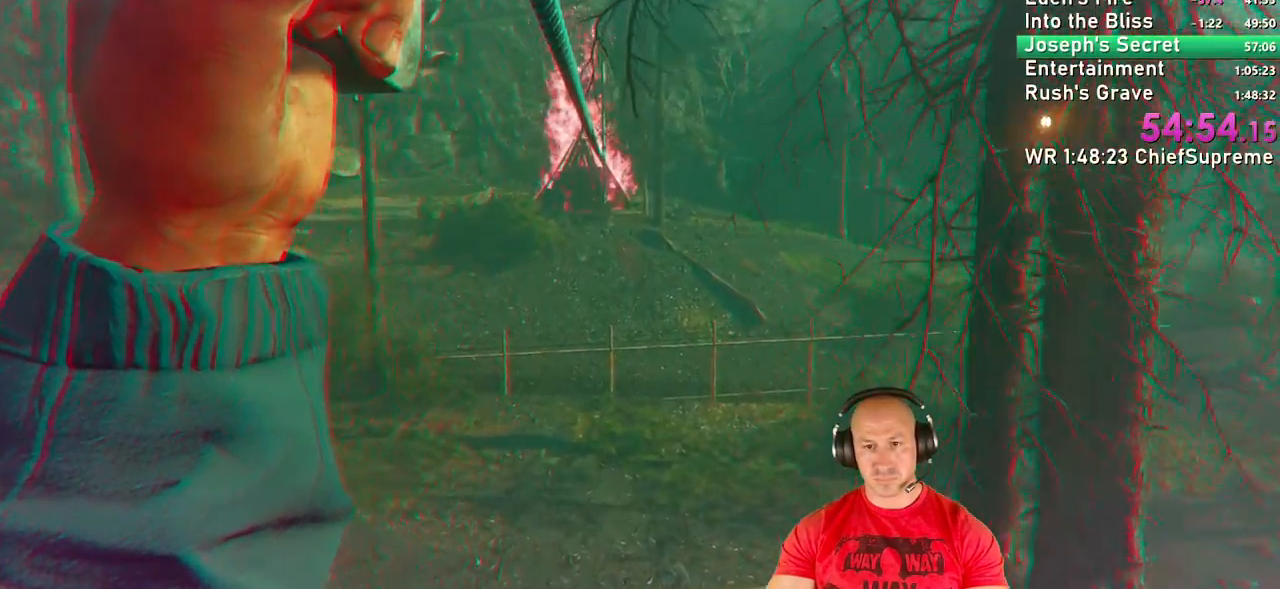
{"keys": ["w"], "mouse": [], "events": []}
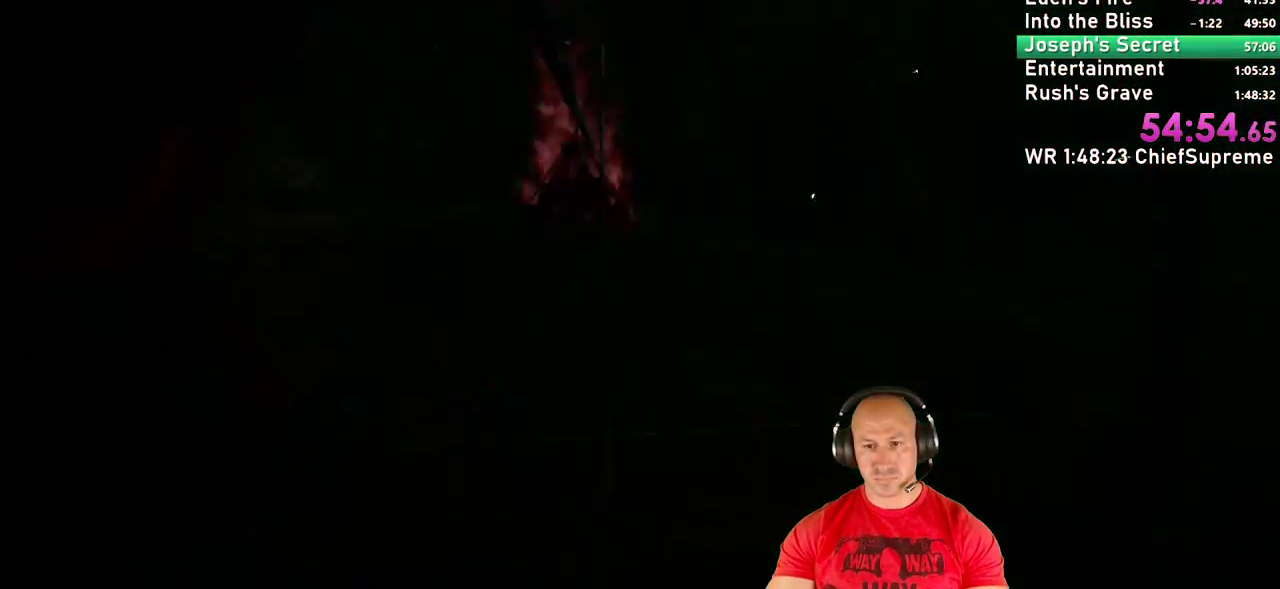
{"keys": [], "mouse": [], "events": [[67, "w", "up"]]}
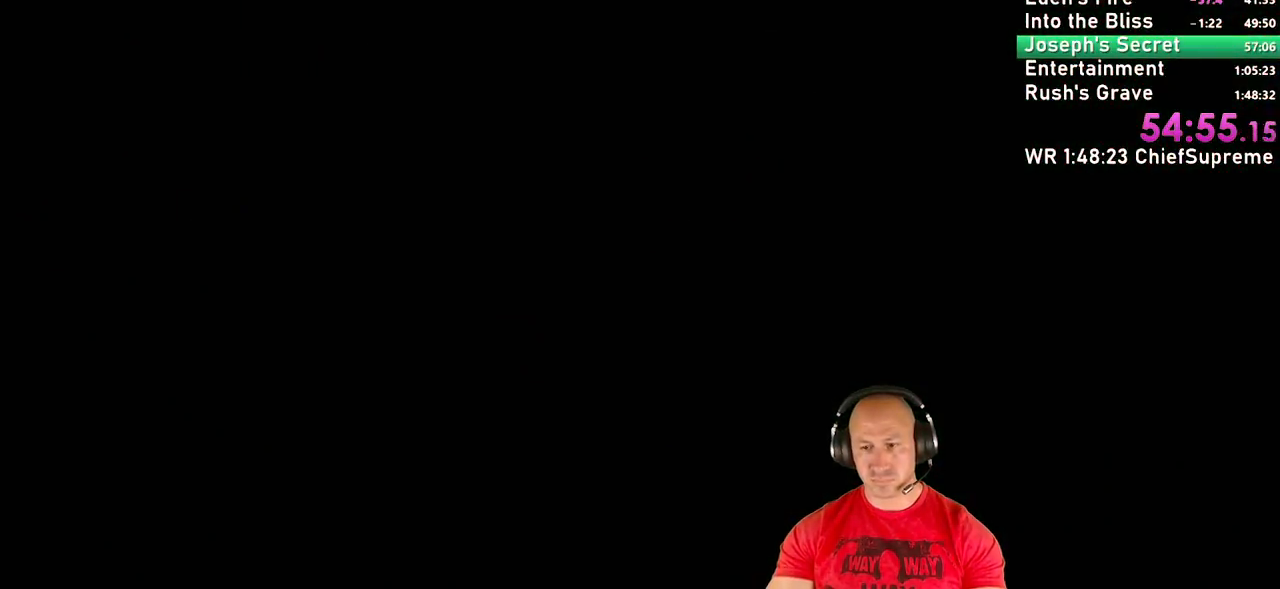
{"keys": [], "mouse": [], "events": [[234, "escape", "down"], [267, "escape", "up"], [367, "escape", "down"], [467, "escape", "up"]]}
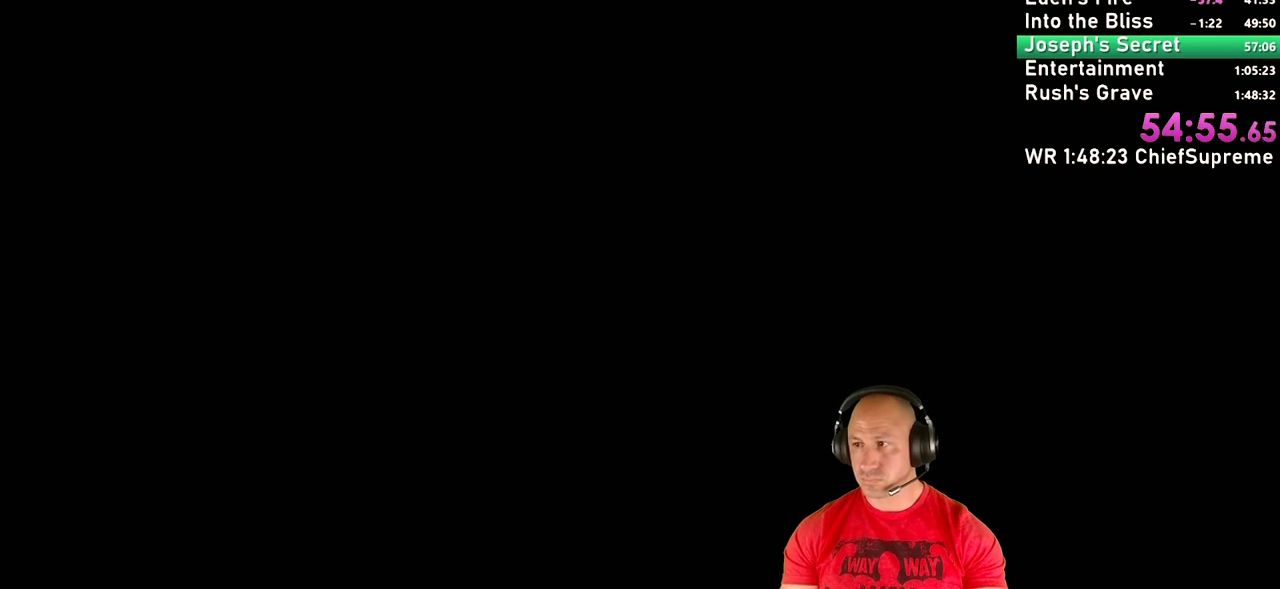
{"keys": ["escape"], "mouse": [], "events": [[50, "escape", "down"], [100, "escape", "up"], [200, "escape", "down"], [234, "escape", "up"], [334, "escape", "down"], [384, "escape", "up"], [484, "escape", "down"]]}
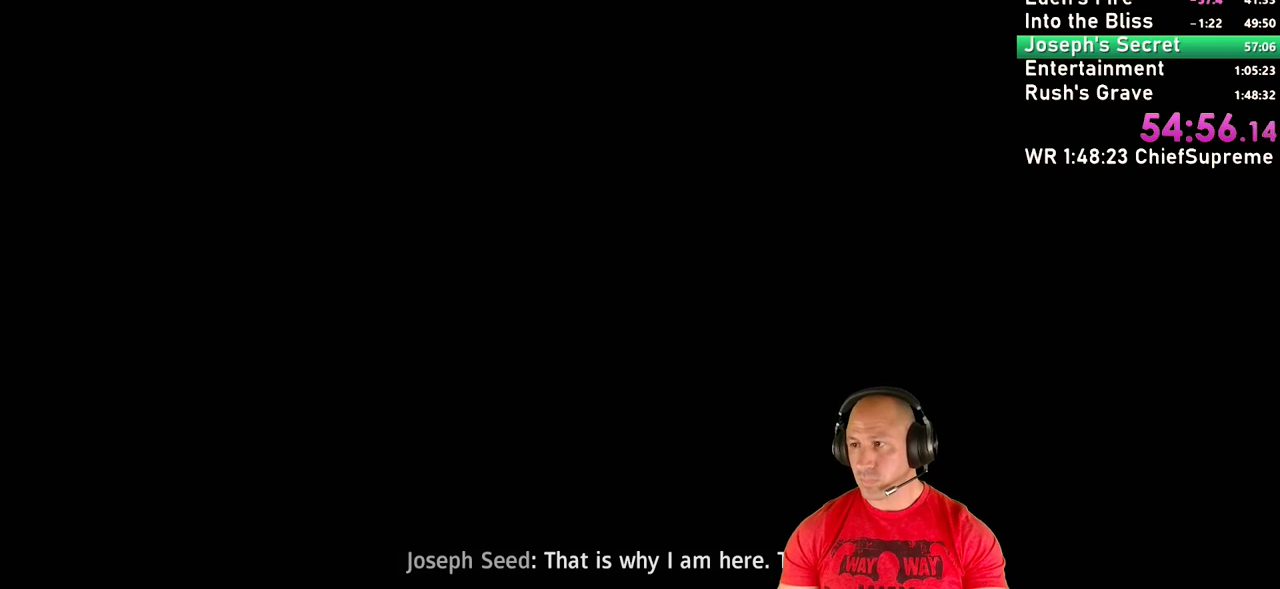
{"keys": ["escape"], "mouse": [], "events": [[67, "escape", "up"], [117, "escape", "down"], [217, "escape", "up"], [300, "escape", "down"], [350, "escape", "up"], [450, "escape", "down"]]}
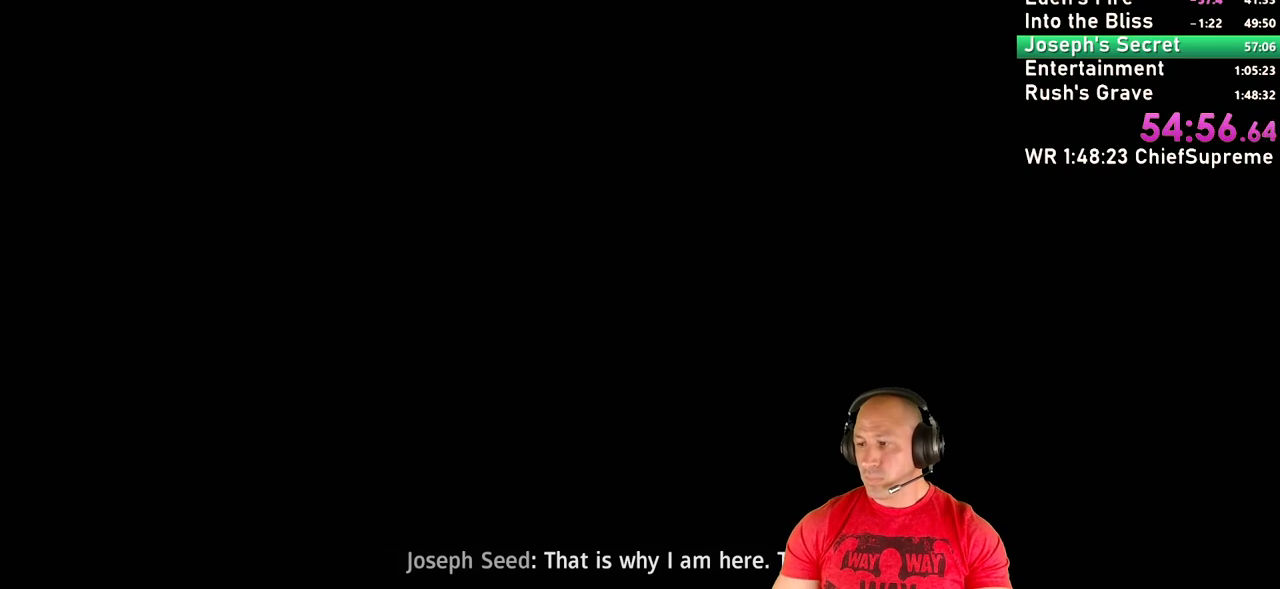
{"keys": [], "mouse": [], "events": [[34, "escape", "up"], [84, "escape", "down"], [184, "escape", "up"], [267, "escape", "down"], [317, "escape", "up"]]}